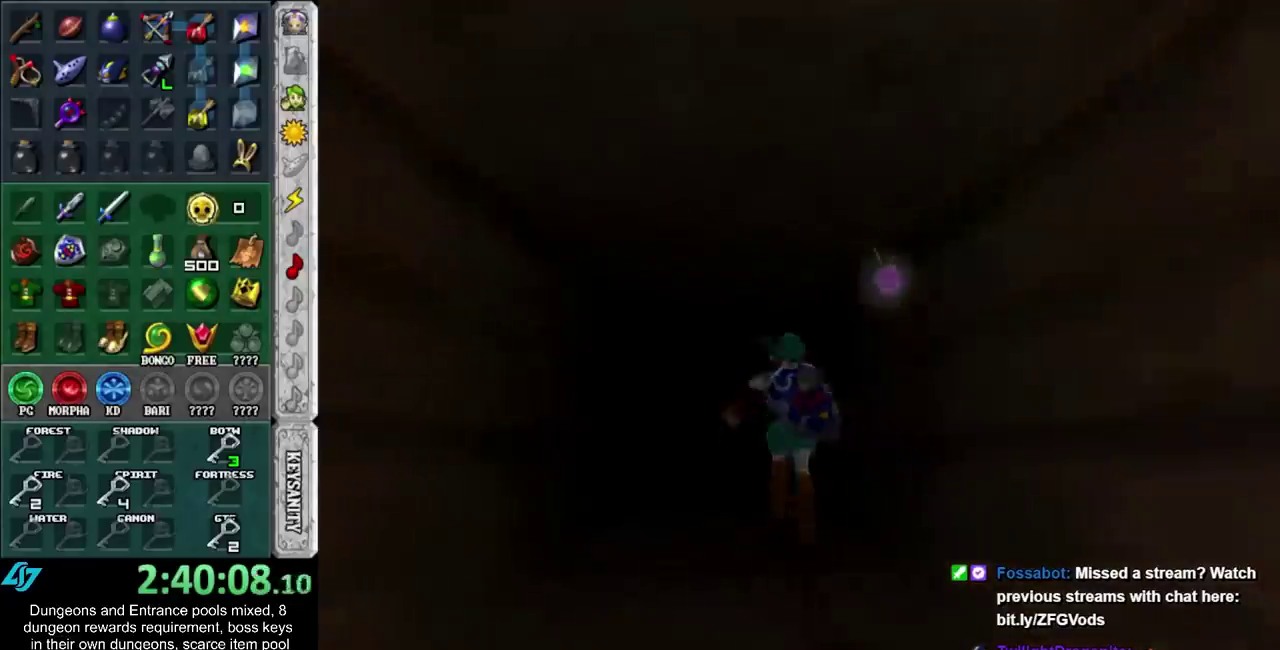
Gameplay with a controller (Nintendo layout); each line is a JSON object with the inputs held at the frame after it. "events" lists button and stick changes between this image and that frame as [ms after this image, input, new state], when the widget could be followed in between. Not read: L3 R3 Z.
{"buttons": [], "left_stick": "up", "right_stick": "center", "events": []}
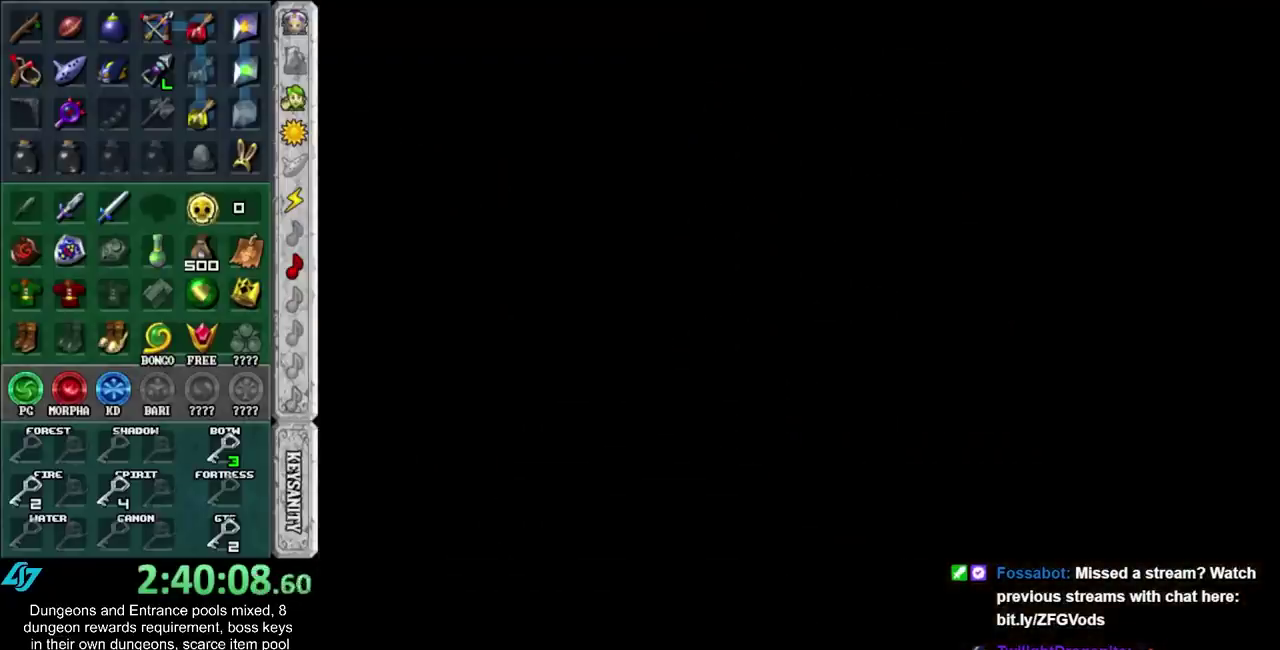
{"buttons": [], "left_stick": "up-left", "right_stick": "center", "events": [[317, "left_stick", "down-right"], [483, "left_stick", "up-left"]]}
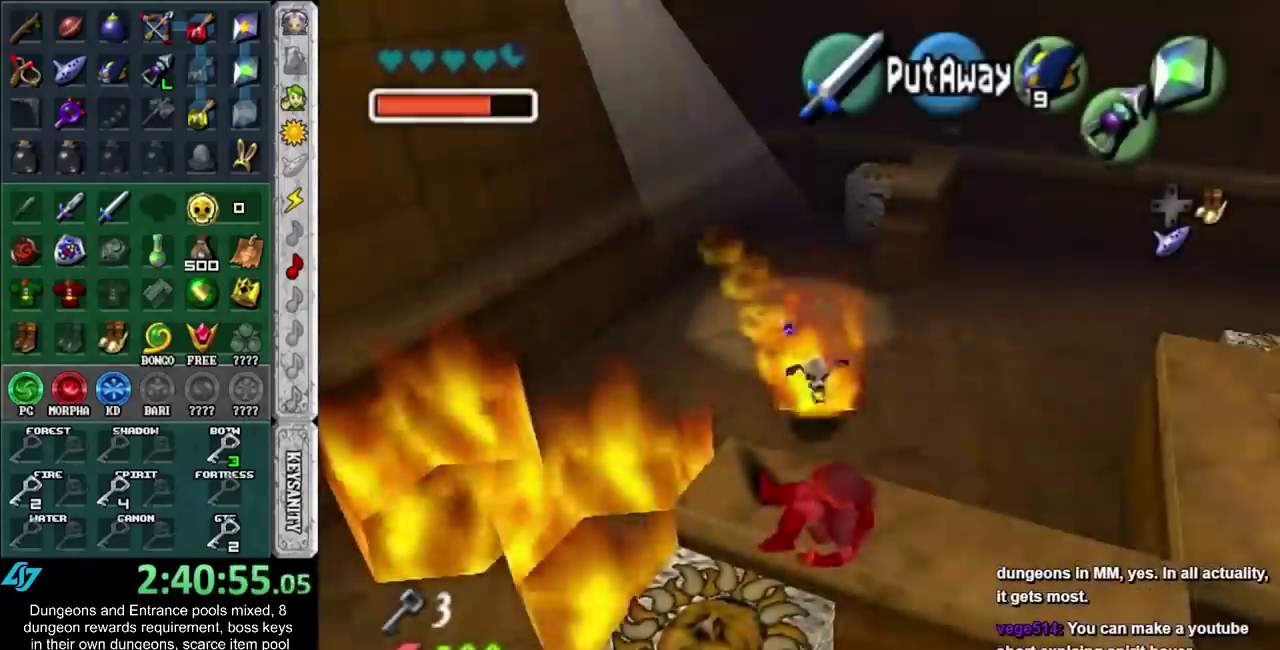
{"buttons": [], "left_stick": "up-left", "right_stick": "center", "events": [[217, "left_stick", "down-right"], [300, "left_stick", "up-left"]]}
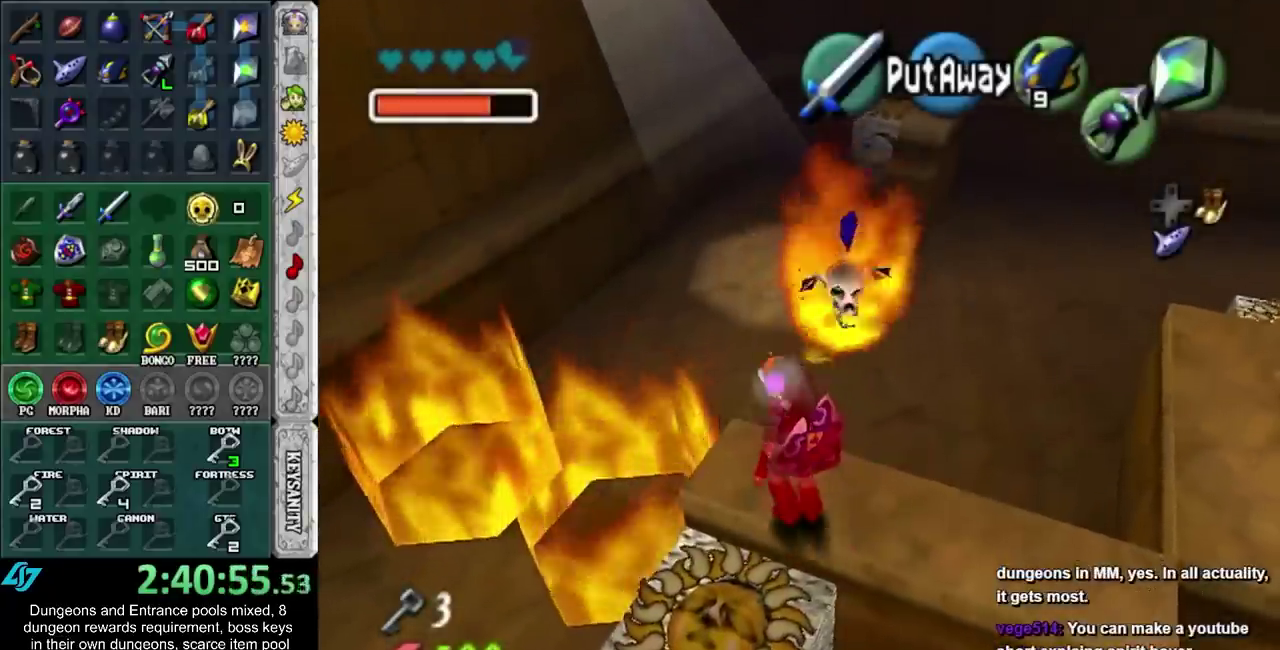
{"buttons": [], "left_stick": "up-left", "right_stick": "center", "events": []}
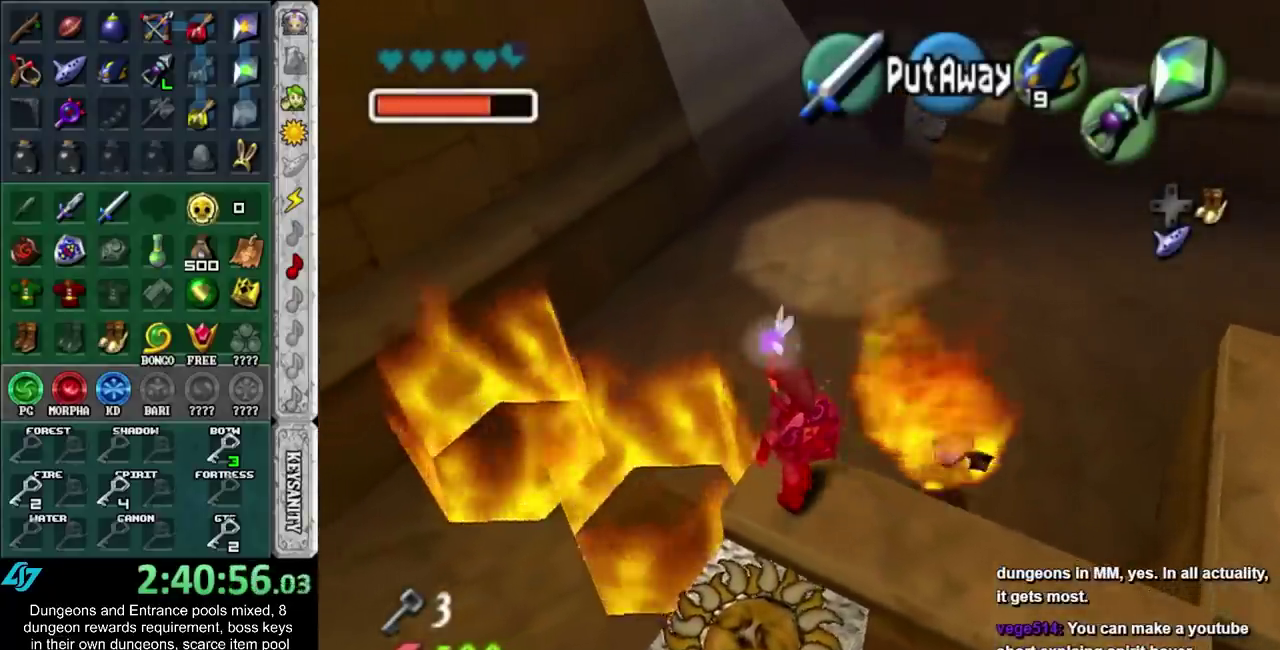
{"buttons": [], "left_stick": "center", "right_stick": "center", "events": [[67, "left_stick", "center"], [133, "left_stick", "down-right"], [250, "left_stick", "center"]]}
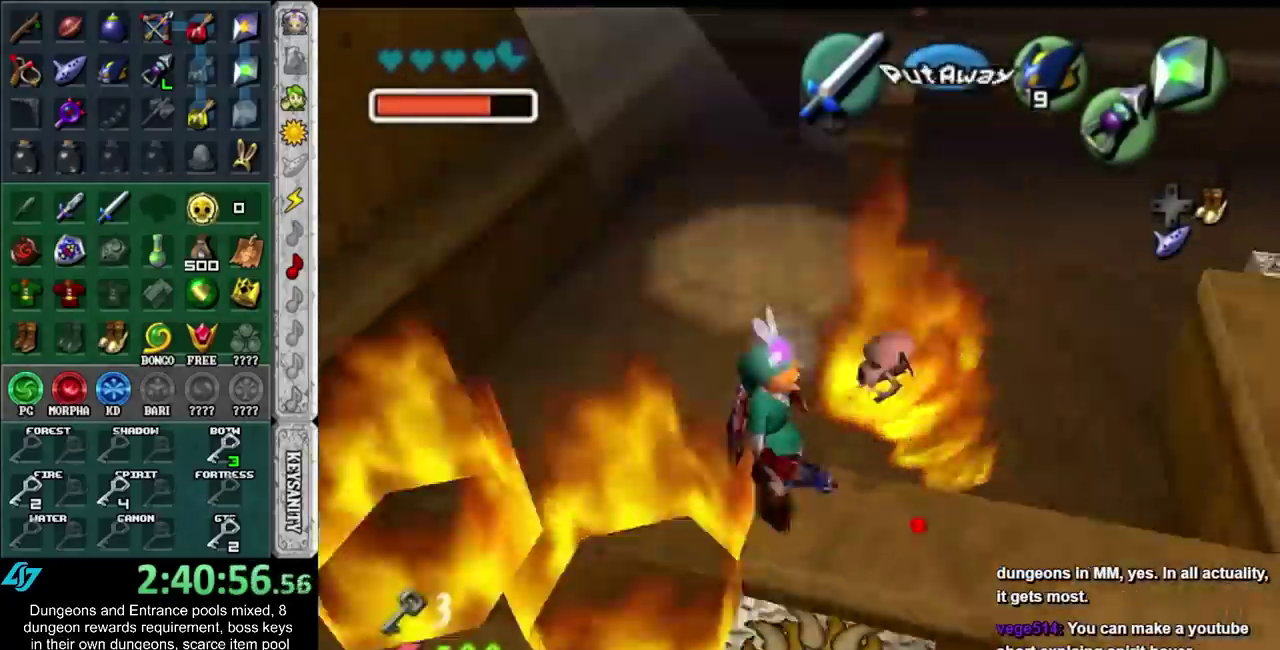
{"buttons": [], "left_stick": "down-right", "right_stick": "center", "events": [[233, "left_stick", "down"], [417, "left_stick", "down-right"]]}
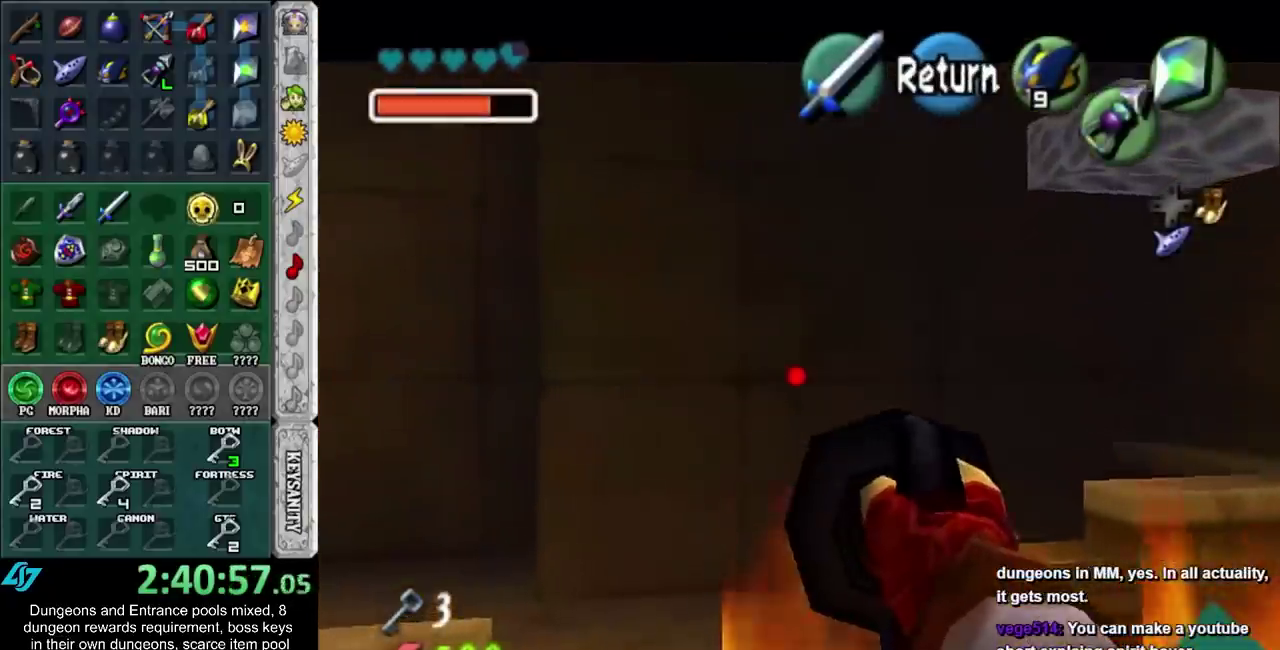
{"buttons": [], "left_stick": "down-right", "right_stick": "center", "events": [[417, "left_stick", "center"], [483, "left_stick", "down-right"]]}
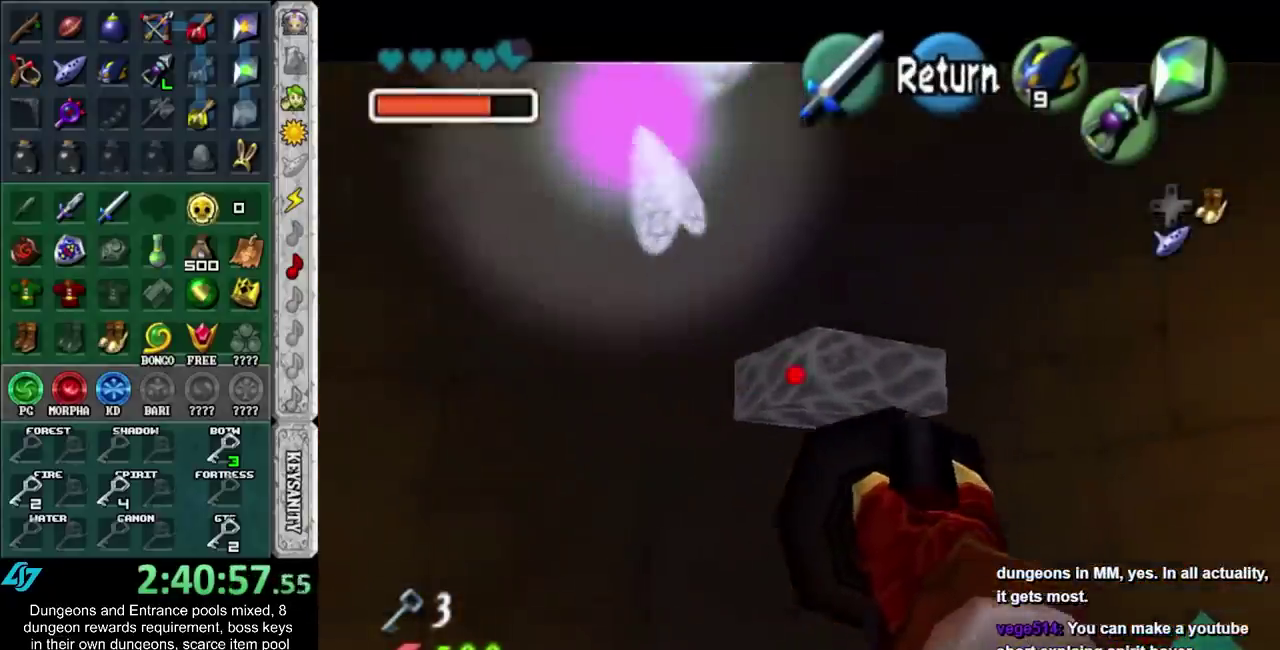
{"buttons": [], "left_stick": "center", "right_stick": "center", "events": [[317, "left_stick", "center"]]}
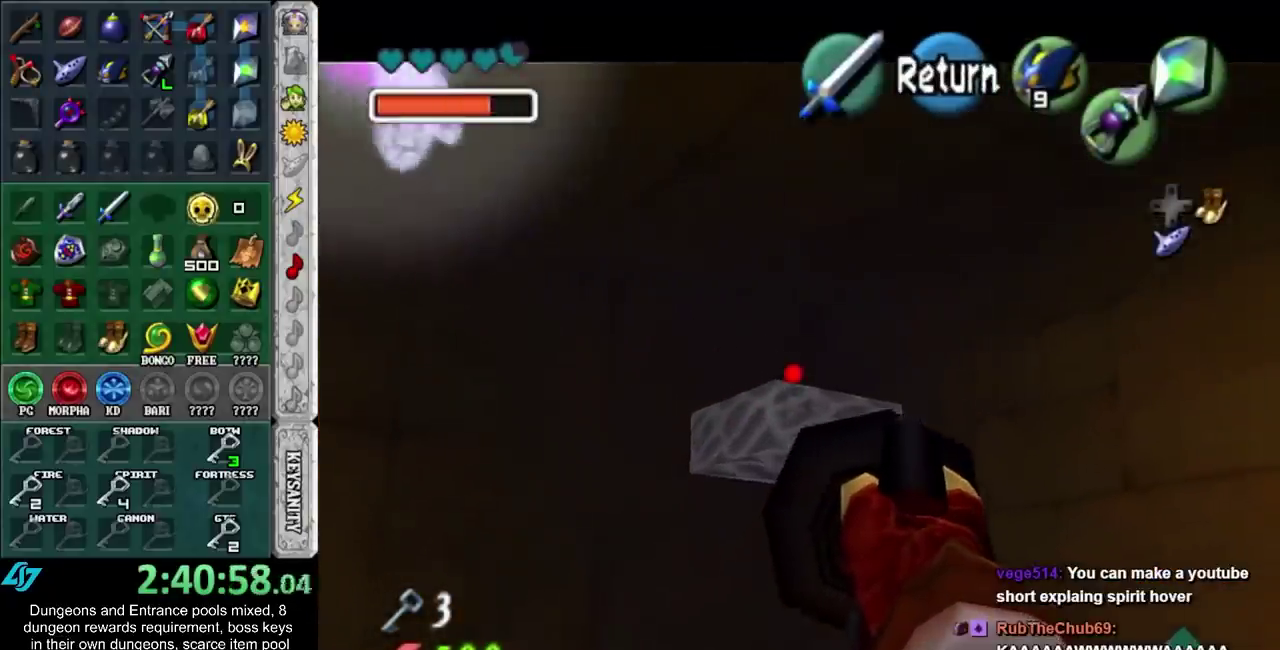
{"buttons": [], "left_stick": "center", "right_stick": "center", "events": [[233, "left_stick", "up-right"], [350, "left_stick", "center"]]}
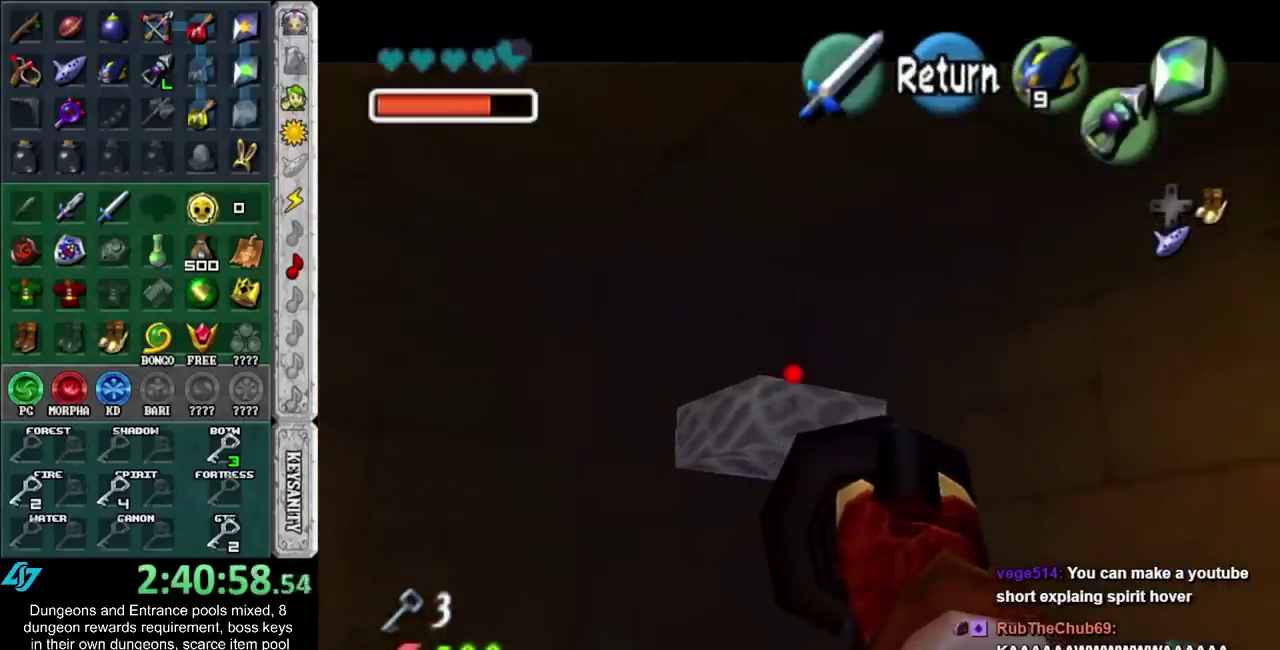
{"buttons": [], "left_stick": "center", "right_stick": "center", "events": []}
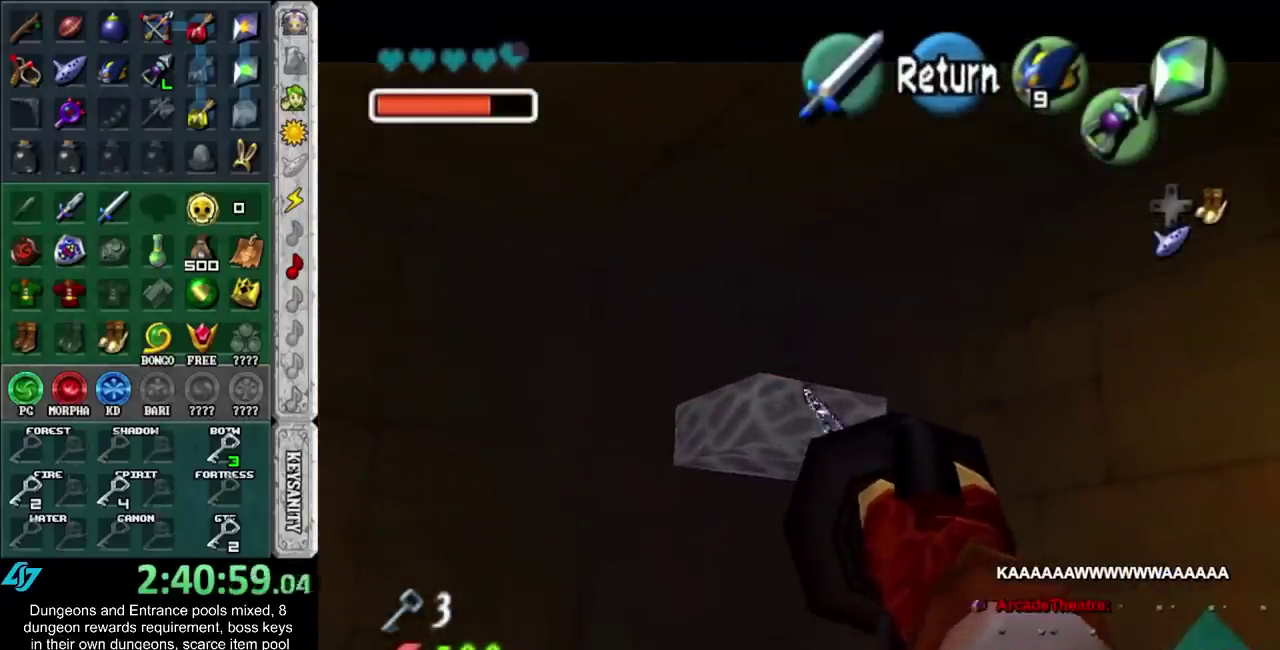
{"buttons": [], "left_stick": "center", "right_stick": "center", "events": []}
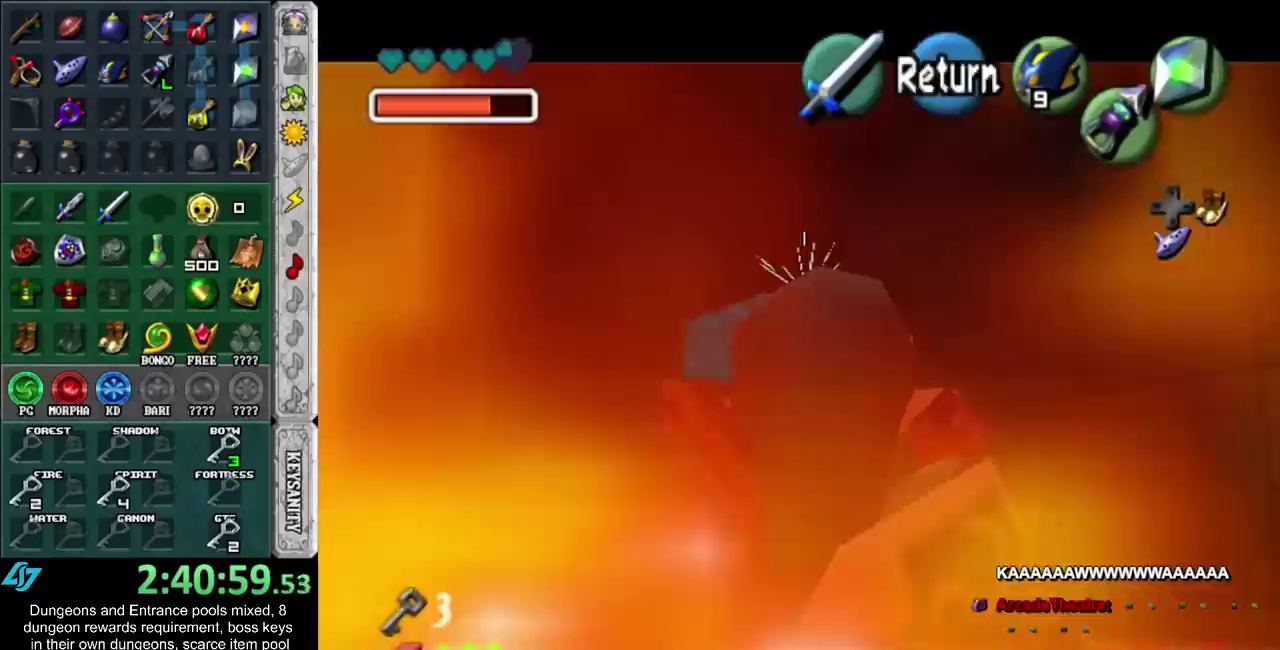
{"buttons": [], "left_stick": "center", "right_stick": "center", "events": []}
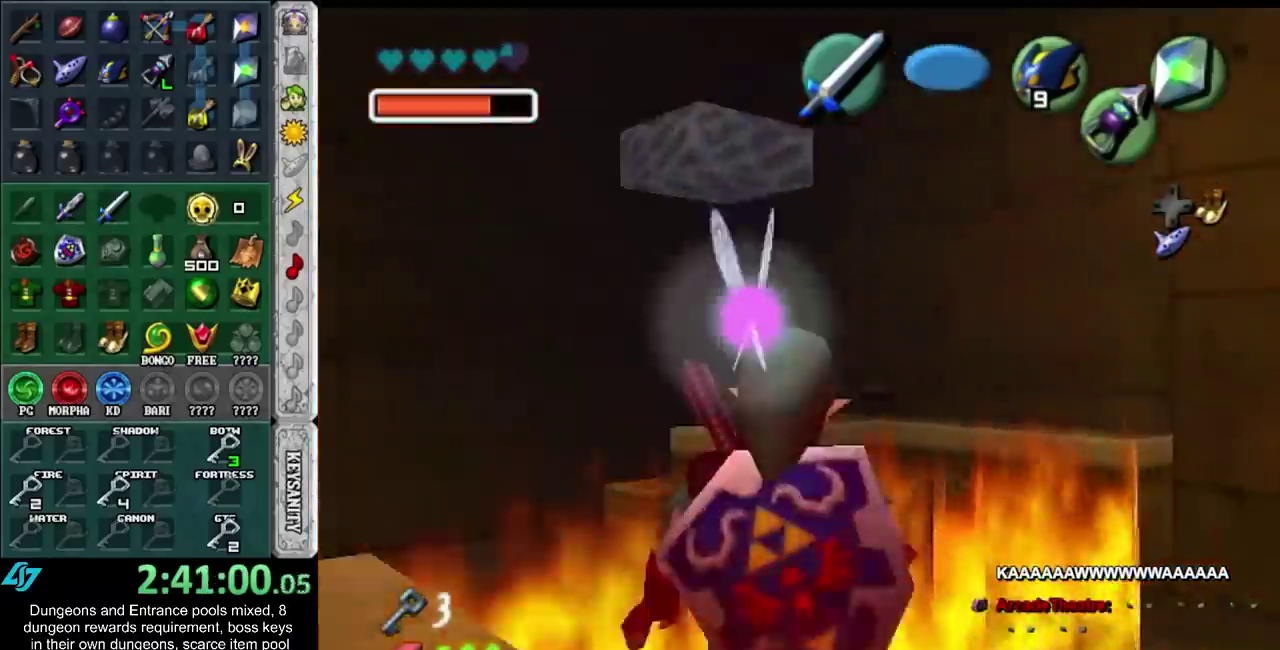
{"buttons": [], "left_stick": "down-left", "right_stick": "center", "events": [[317, "left_stick", "down-left"]]}
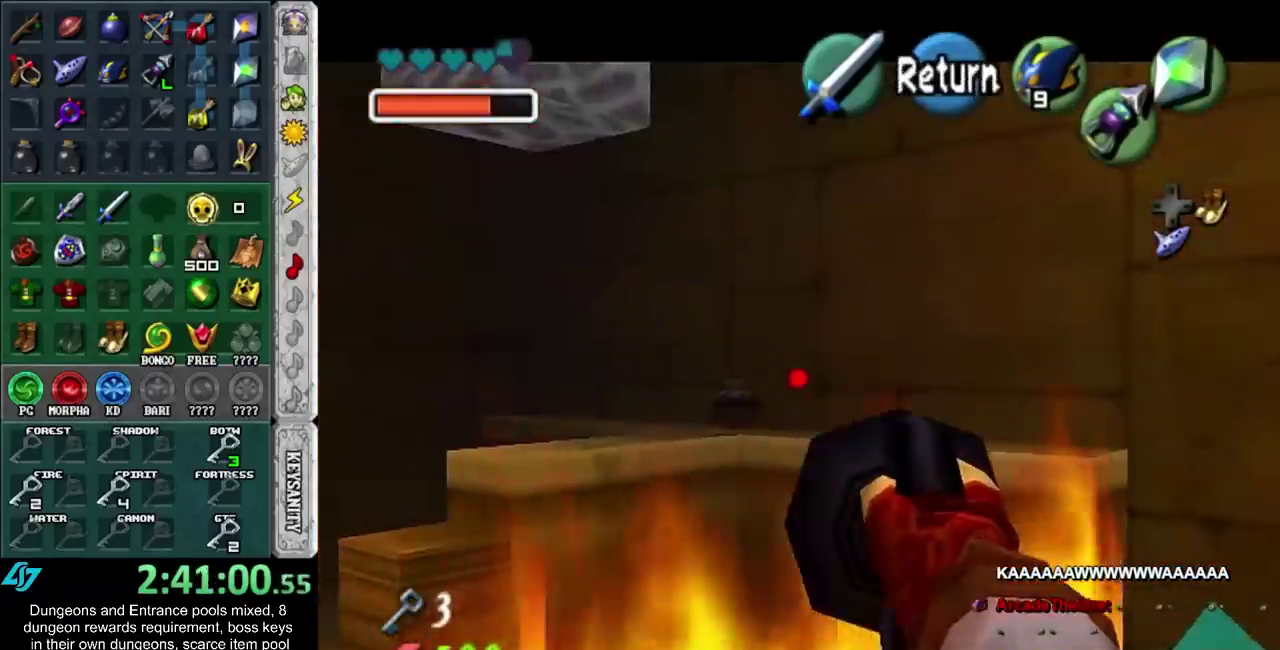
{"buttons": [], "left_stick": "down-right", "right_stick": "center", "events": [[133, "left_stick", "center"], [500, "left_stick", "down-right"]]}
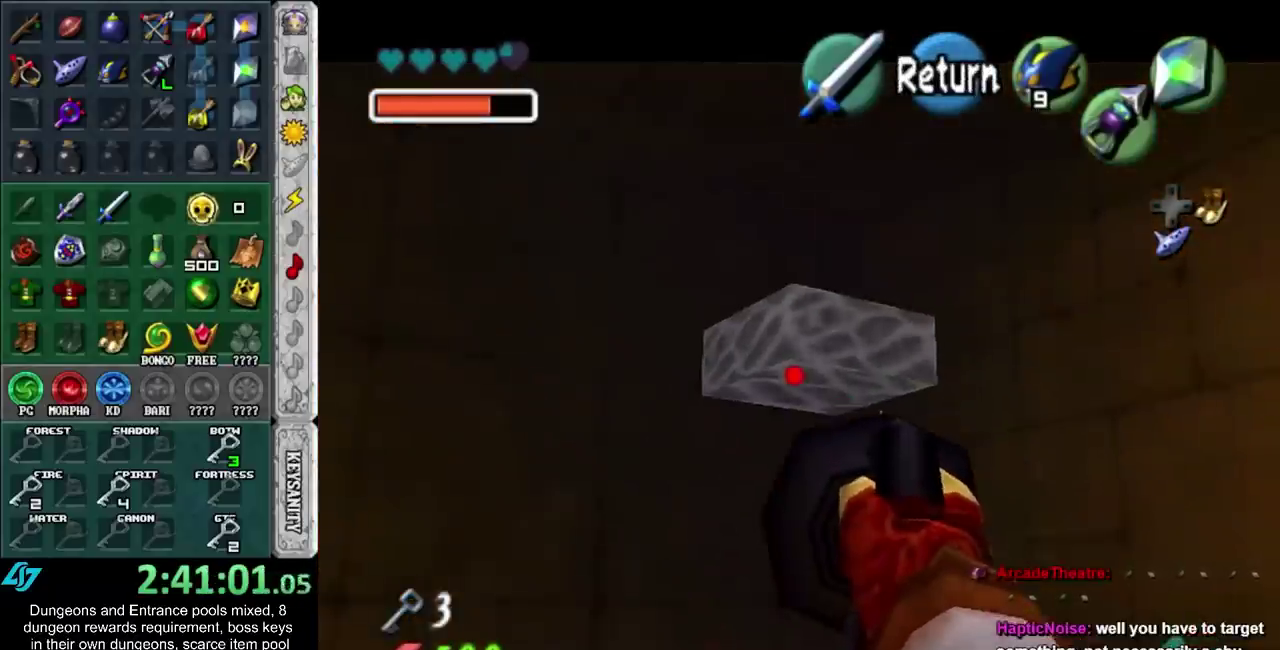
{"buttons": ["B"], "left_stick": "center", "right_stick": "center", "events": [[267, "left_stick", "center"], [500, "B", "down"]]}
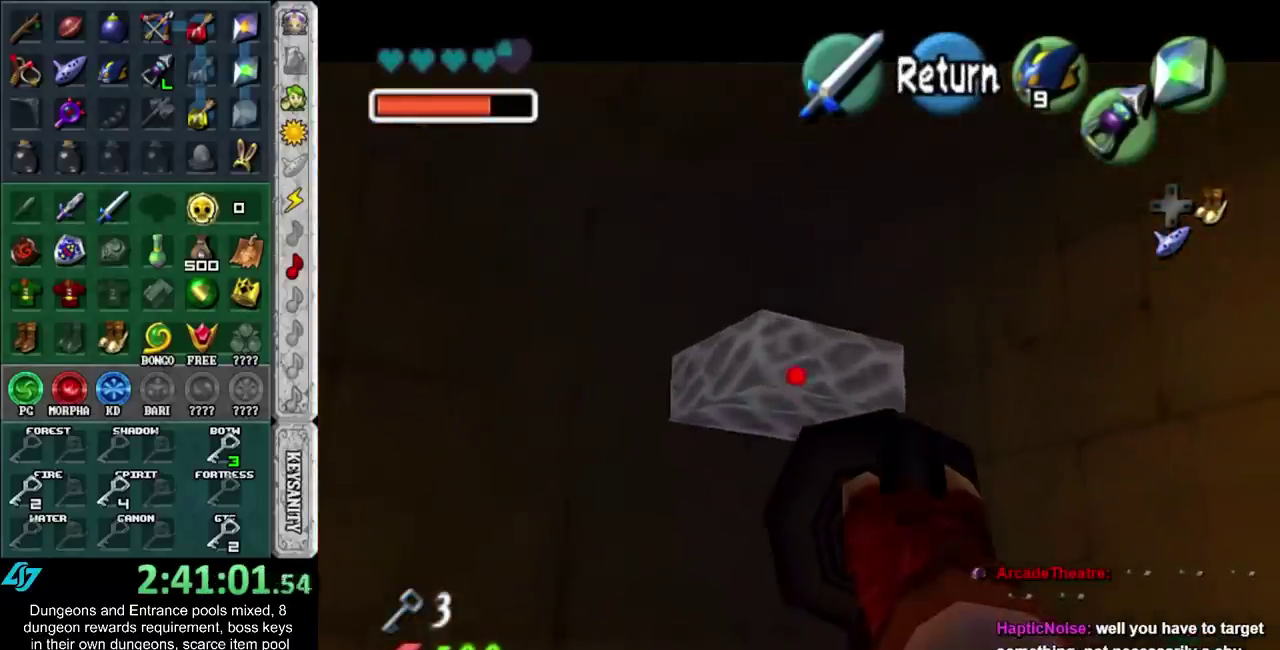
{"buttons": ["L1"], "left_stick": "center", "right_stick": "center", "events": [[133, "B", "up"], [233, "left_stick", "down-left"], [317, "L1", "down"], [350, "left_stick", "center"]]}
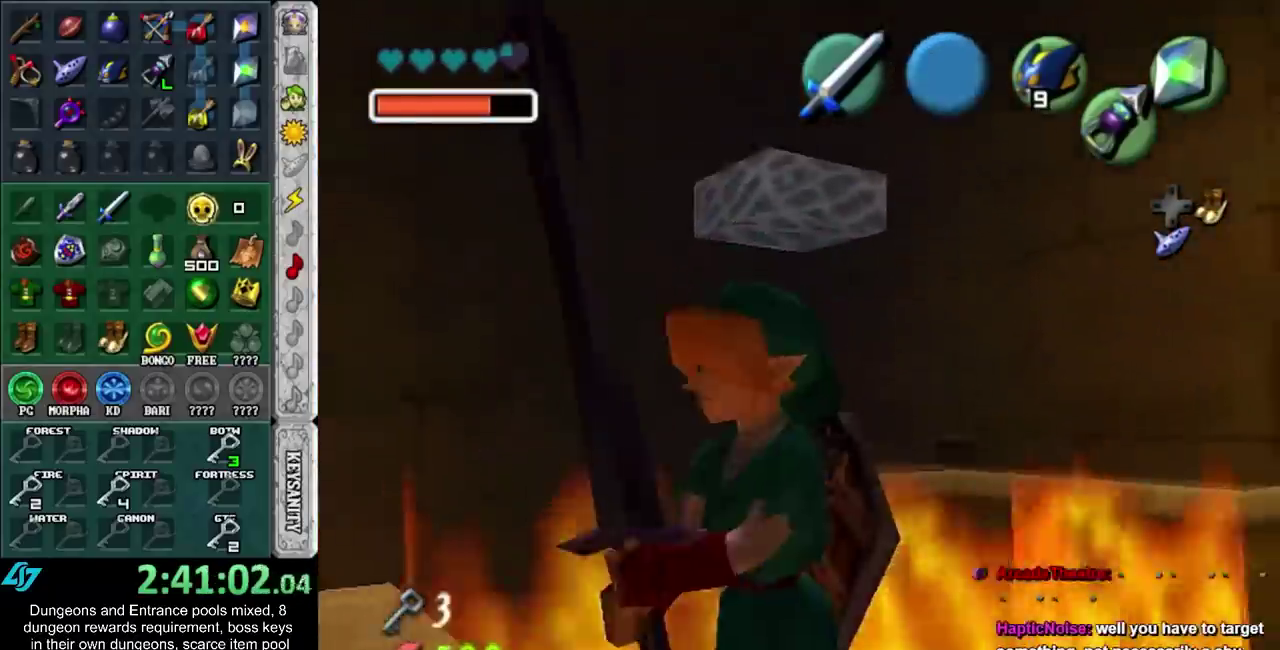
{"buttons": [], "left_stick": "up", "right_stick": "center", "events": [[50, "L1", "up"], [283, "left_stick", "up"]]}
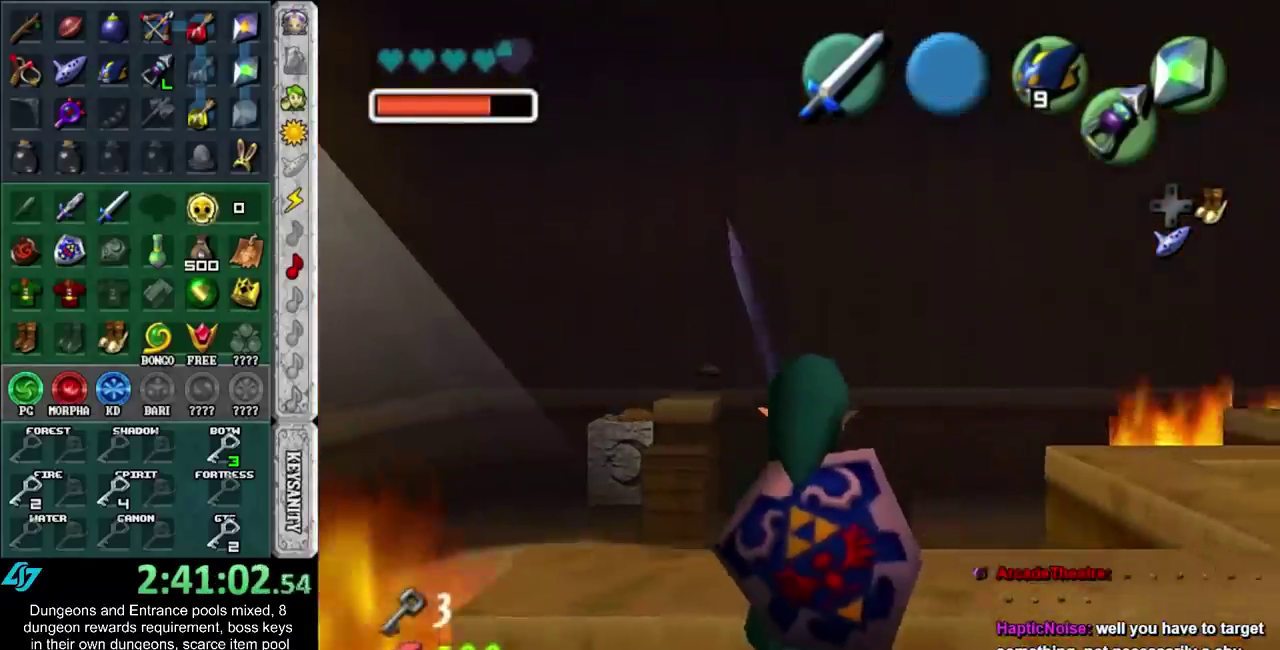
{"buttons": [], "left_stick": "up", "right_stick": "center", "events": []}
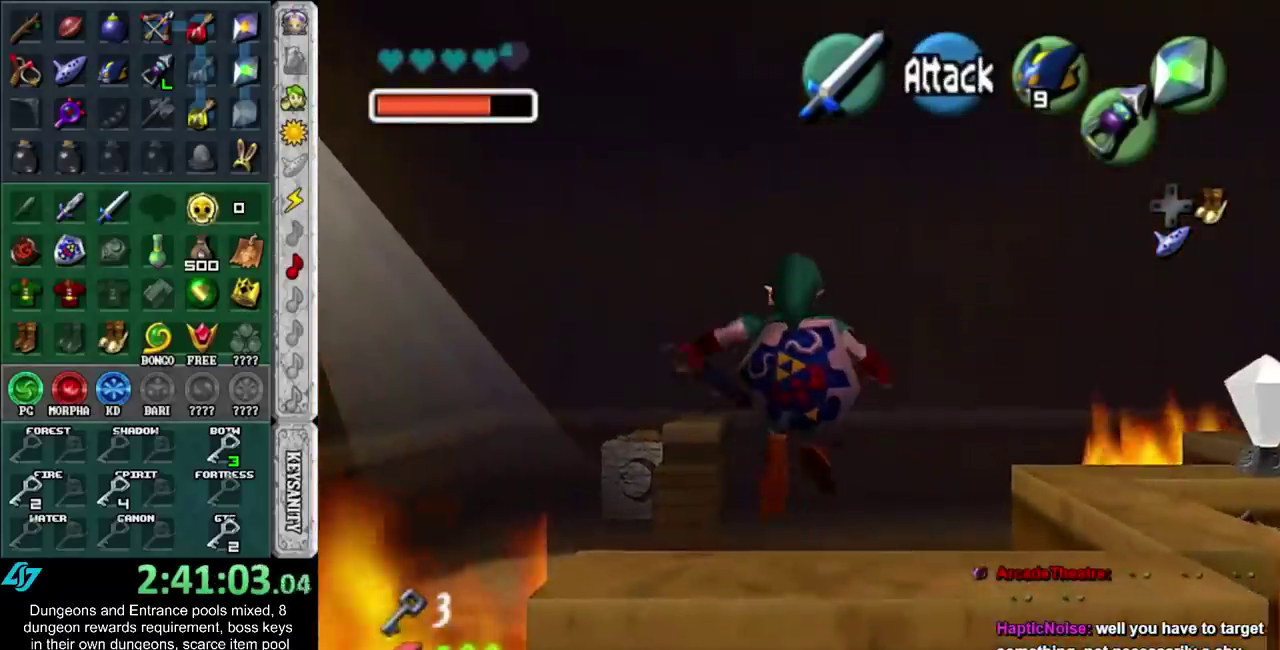
{"buttons": [], "left_stick": "up", "right_stick": "center", "events": []}
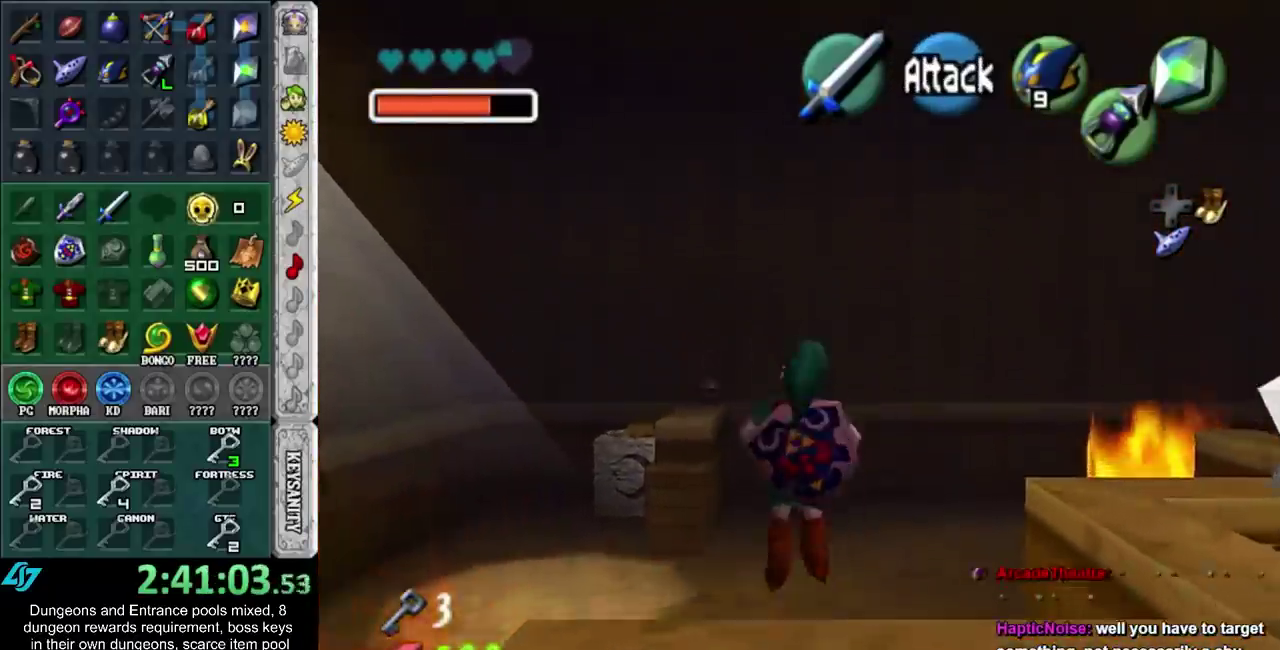
{"buttons": [], "left_stick": "right", "right_stick": "center", "events": [[183, "A", "down"], [183, "left_stick", "center"], [483, "A", "up"], [483, "left_stick", "right"]]}
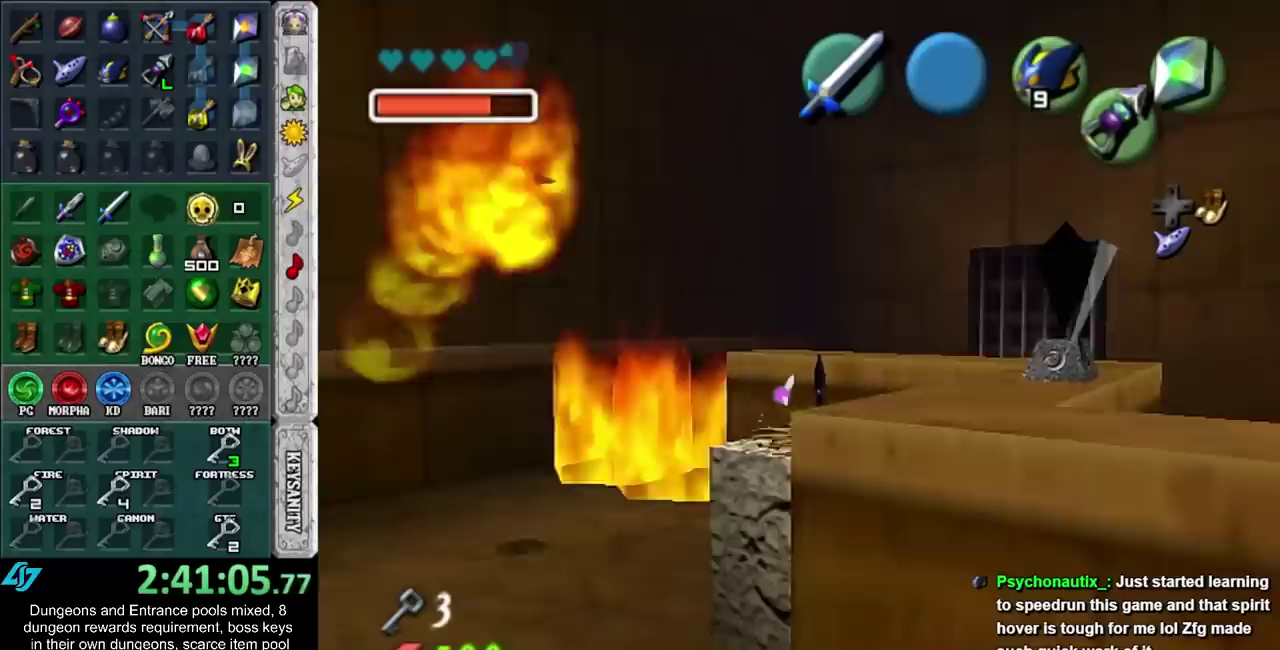
{"buttons": ["A"], "left_stick": "center", "right_stick": "center", "events": [[200, "A", "down"], [267, "left_stick", "center"]]}
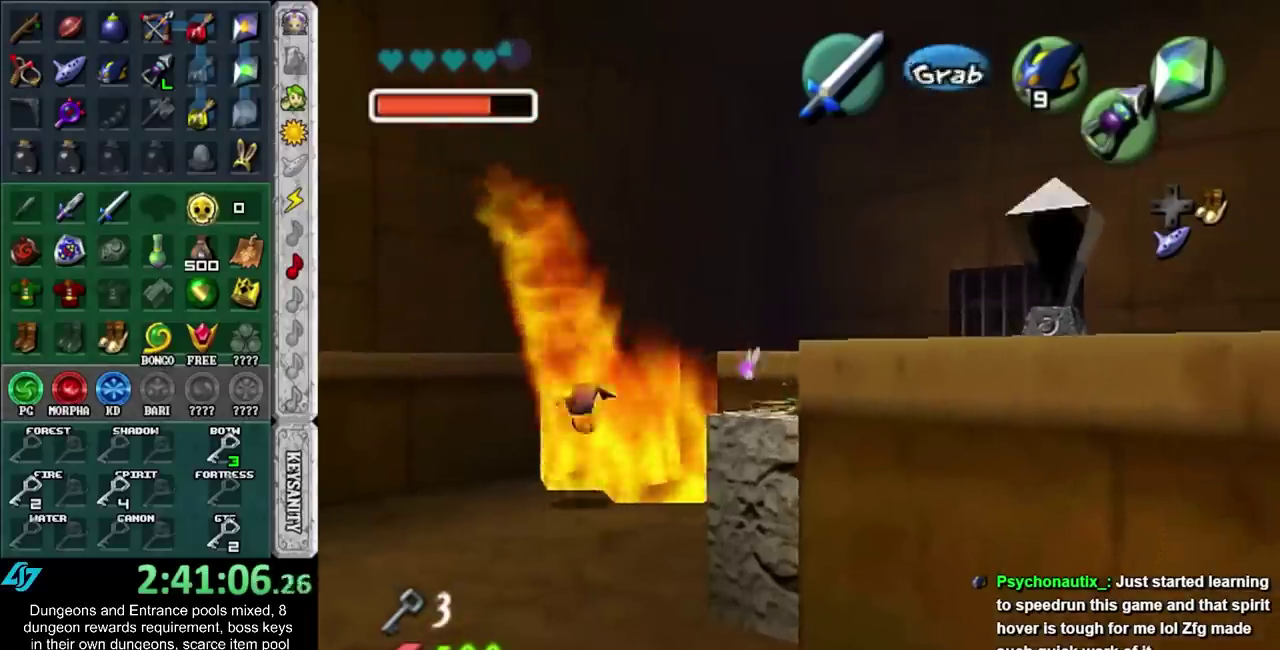
{"buttons": ["A"], "left_stick": "down", "right_stick": "center", "events": [[200, "left_stick", "down"]]}
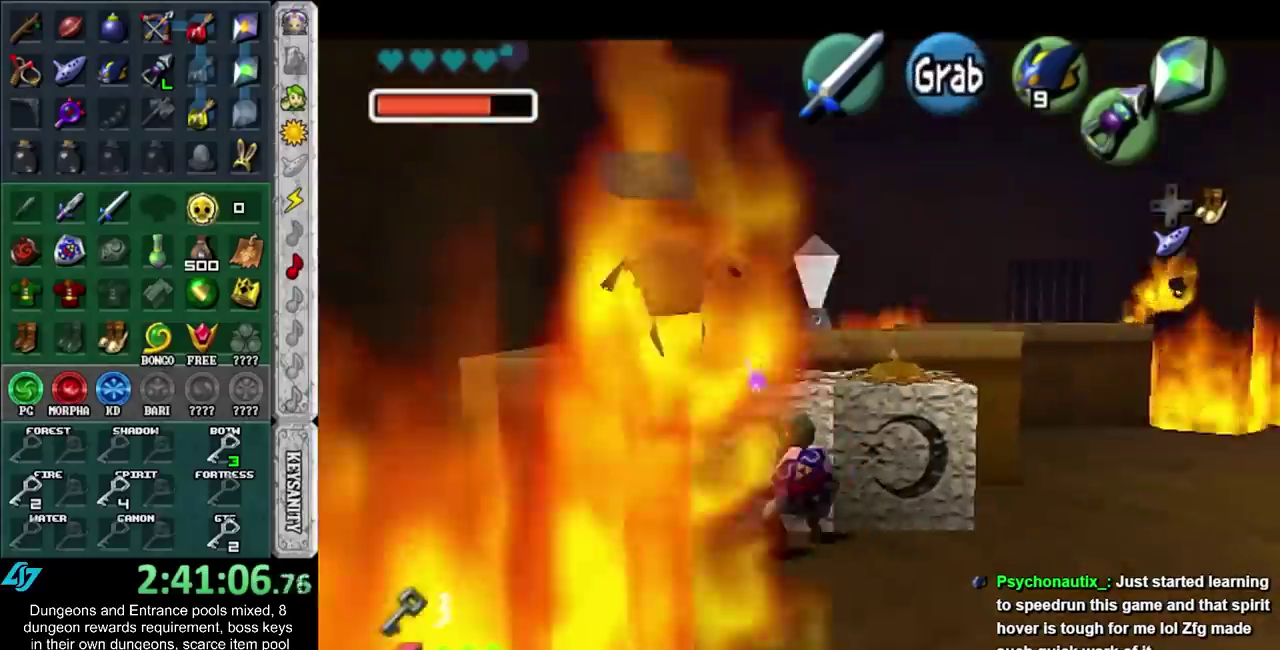
{"buttons": ["A"], "left_stick": "down", "right_stick": "center", "events": []}
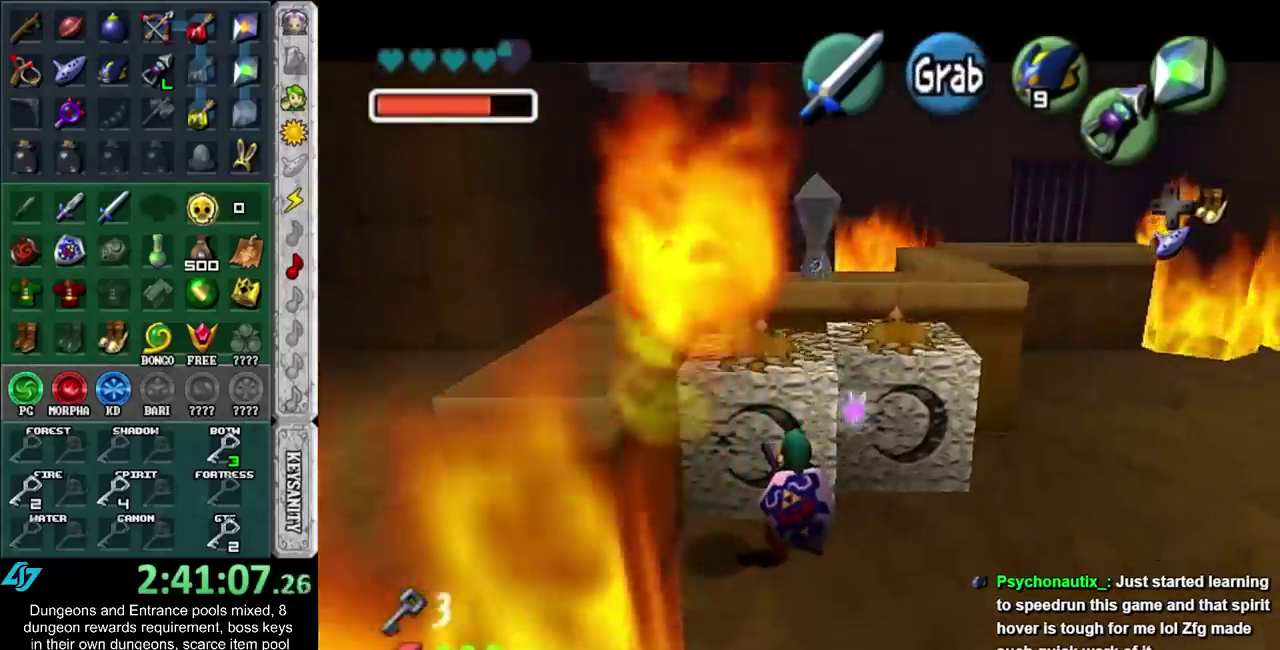
{"buttons": ["A"], "left_stick": "down", "right_stick": "center", "events": []}
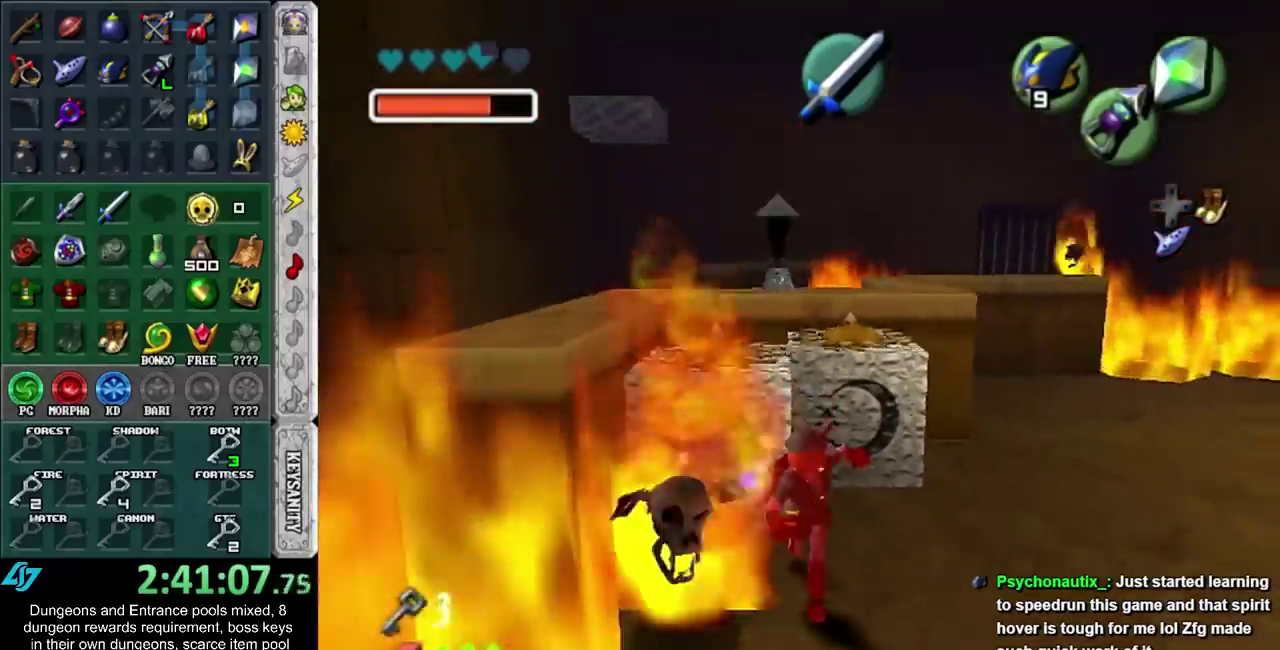
{"buttons": [], "left_stick": "up-right", "right_stick": "center", "events": [[67, "left_stick", "center"], [100, "A", "up"], [317, "left_stick", "up-right"]]}
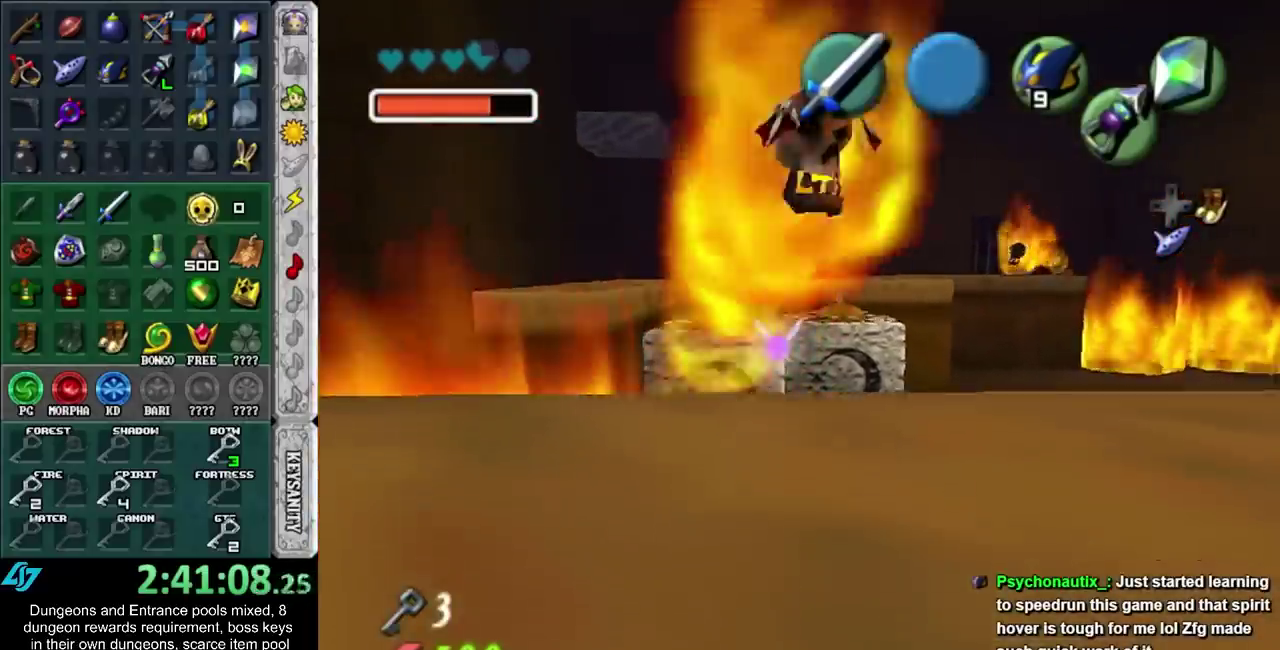
{"buttons": [], "left_stick": "up-left", "right_stick": "center", "events": [[133, "left_stick", "up"], [417, "left_stick", "up-left"]]}
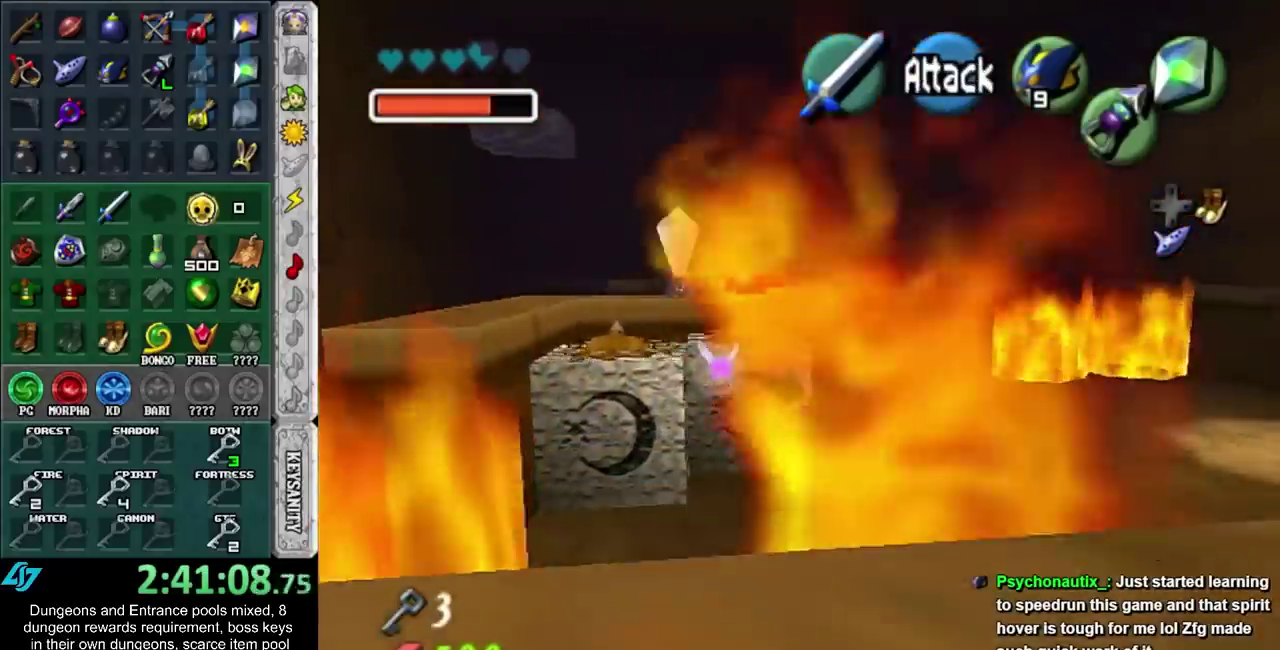
{"buttons": ["A"], "left_stick": "down", "right_stick": "center", "events": [[50, "left_stick", "left"], [100, "A", "down"], [133, "left_stick", "center"], [417, "left_stick", "down"]]}
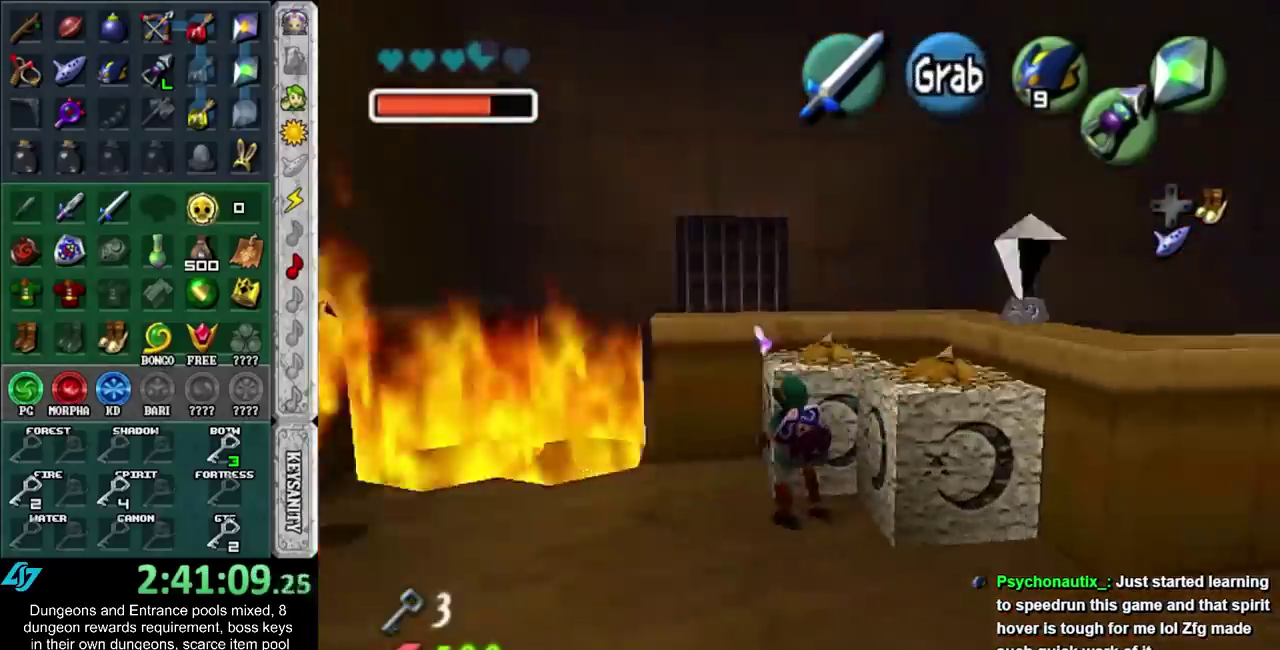
{"buttons": [], "left_stick": "center", "right_stick": "center", "events": [[383, "A", "up"], [417, "left_stick", "center"]]}
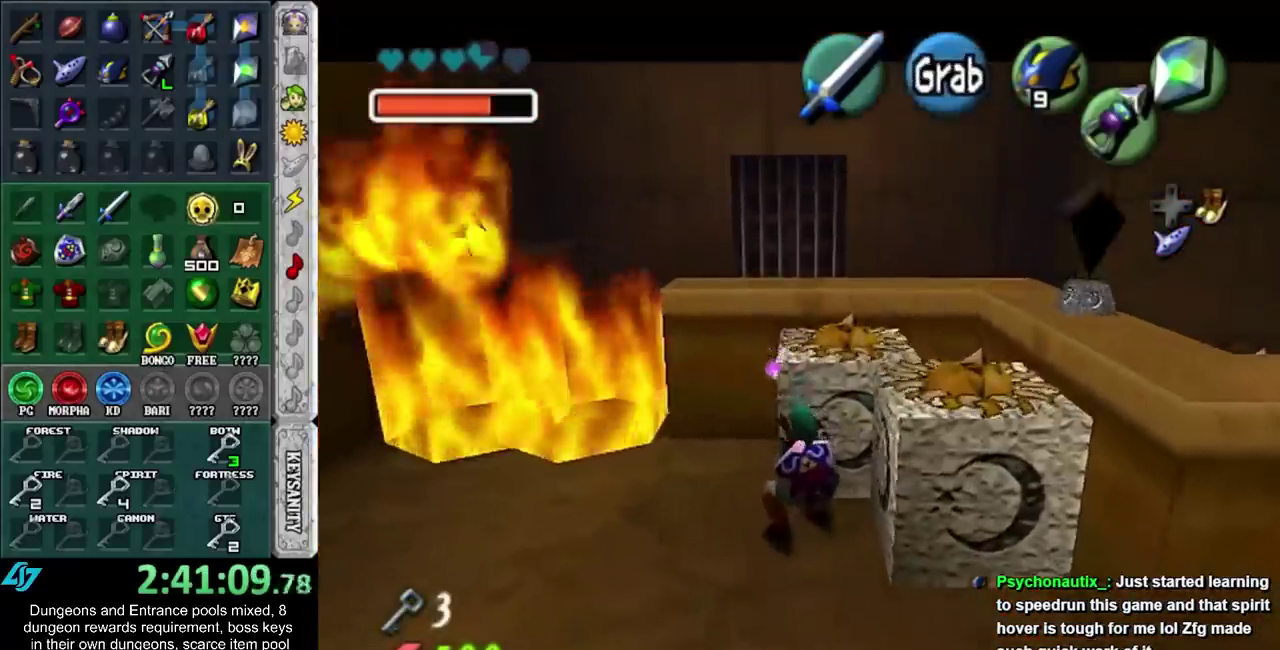
{"buttons": [], "left_stick": "center", "right_stick": "center", "events": [[100, "left_stick", "left"], [233, "left_stick", "up-left"], [383, "left_stick", "center"]]}